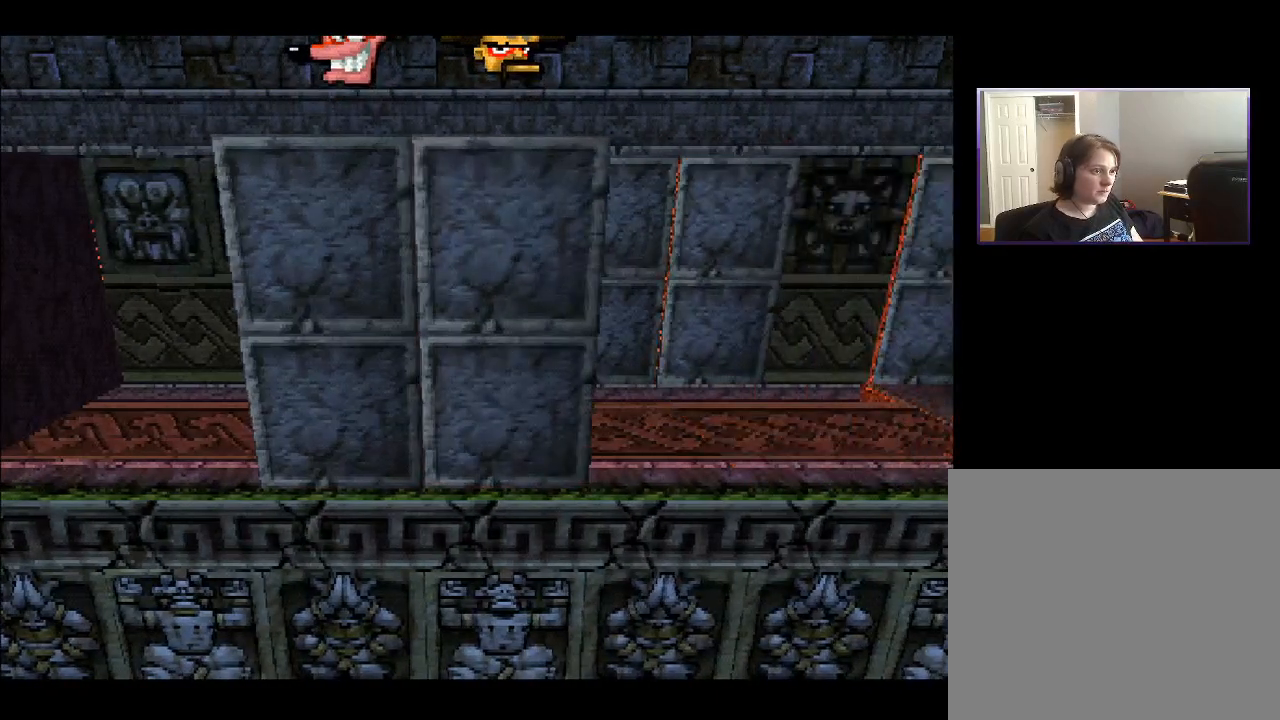
Gameplay with a controller (PlayStation layout); each line is a JSON object with the inputs held at the frame after it. "events" lists button and stick changes between this image and that frame as [ms after this image, input, new state], when the widget could be followed in between. Not read: L3 R3 left_stick.
{"buttons": ["DPAD_RIGHT"], "right_stick": "center", "events": []}
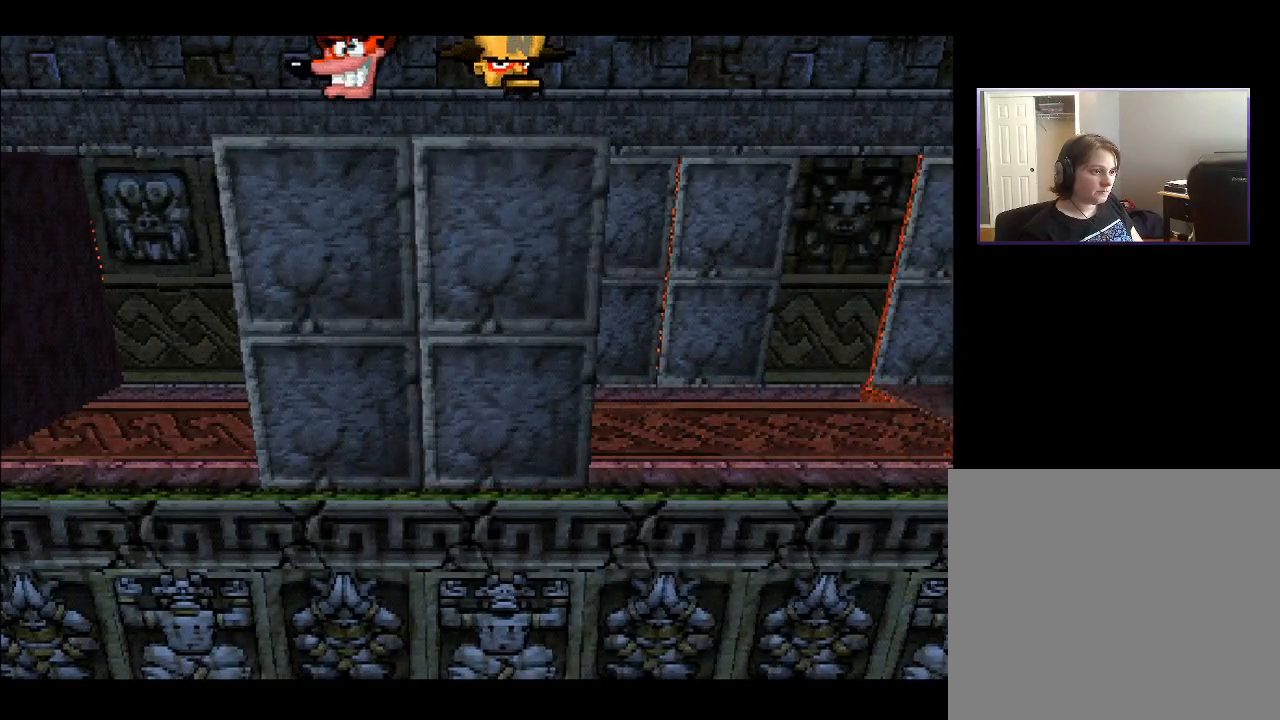
{"buttons": [], "right_stick": "center", "events": [[33, "DPAD_RIGHT", "up"]]}
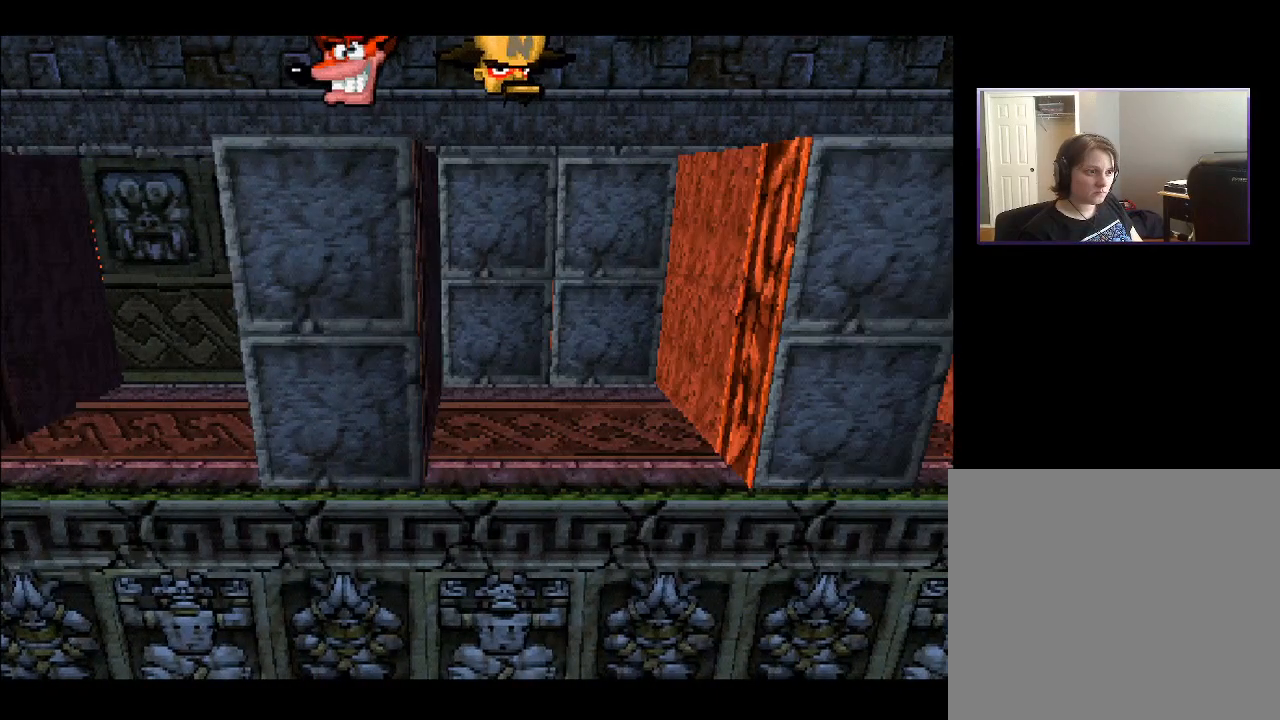
{"buttons": [], "right_stick": "center", "events": []}
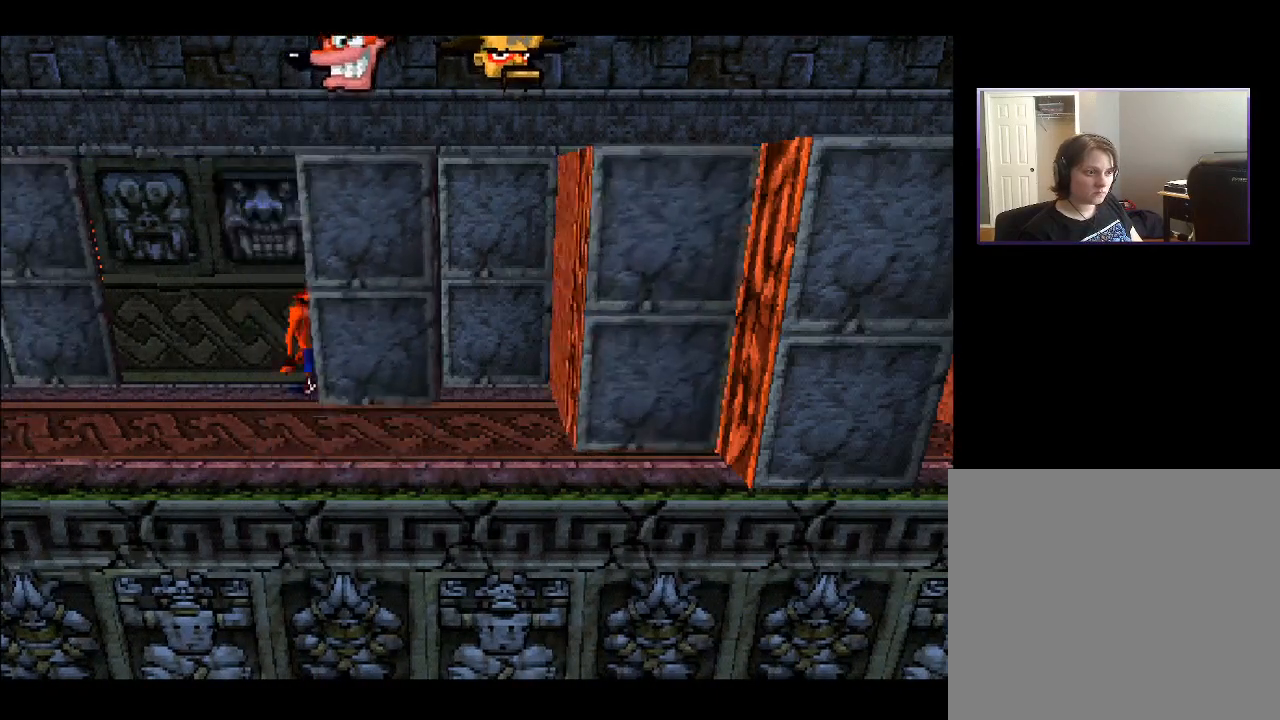
{"buttons": [], "right_stick": "center", "events": []}
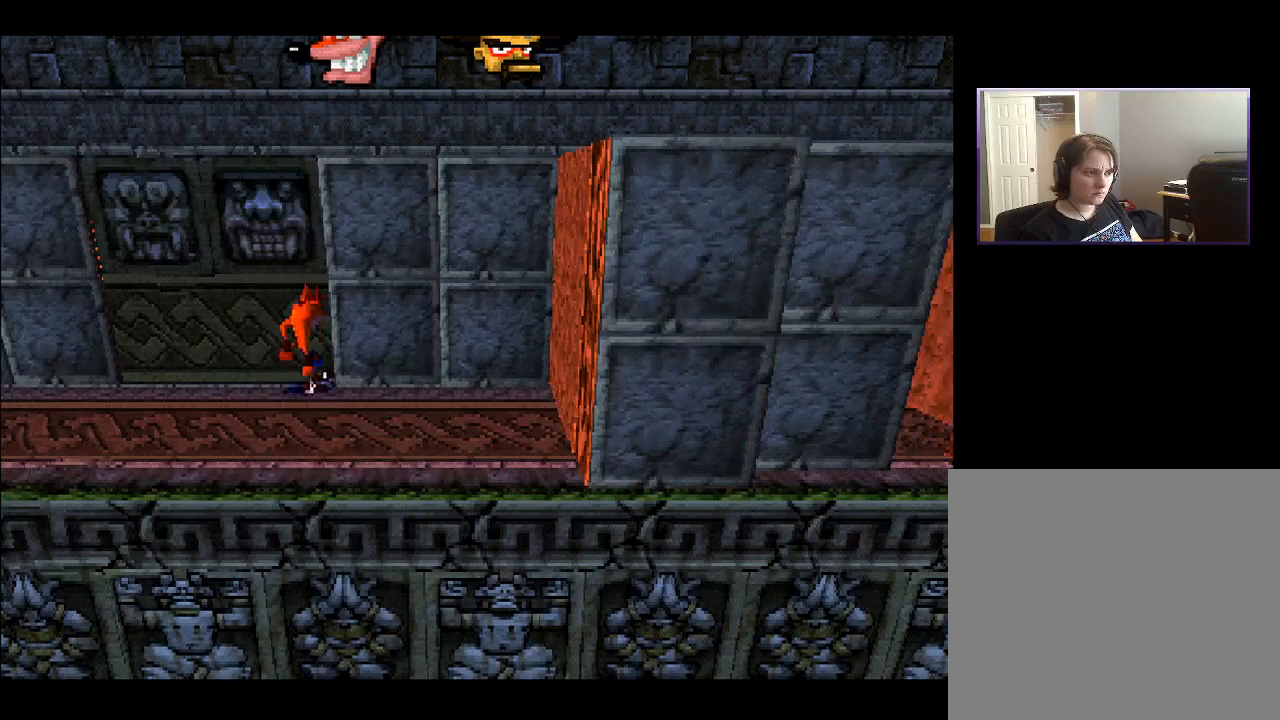
{"buttons": [], "right_stick": "center", "events": []}
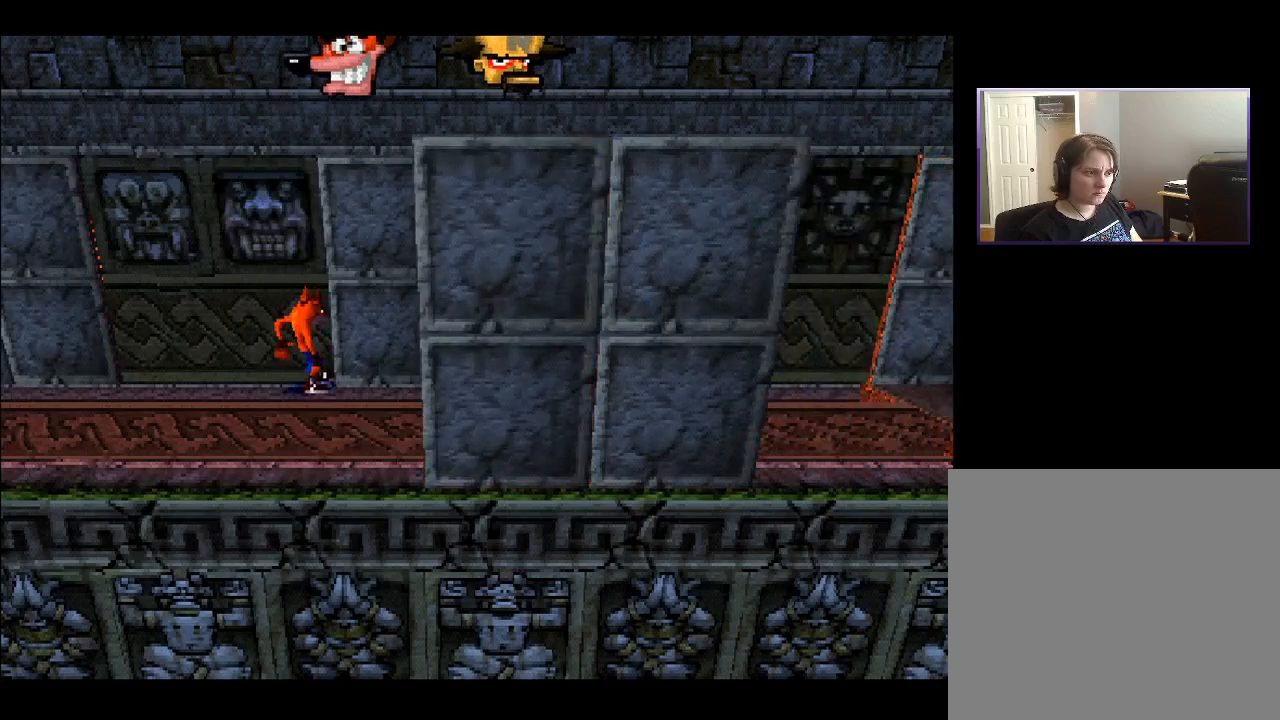
{"buttons": [], "right_stick": "center", "events": []}
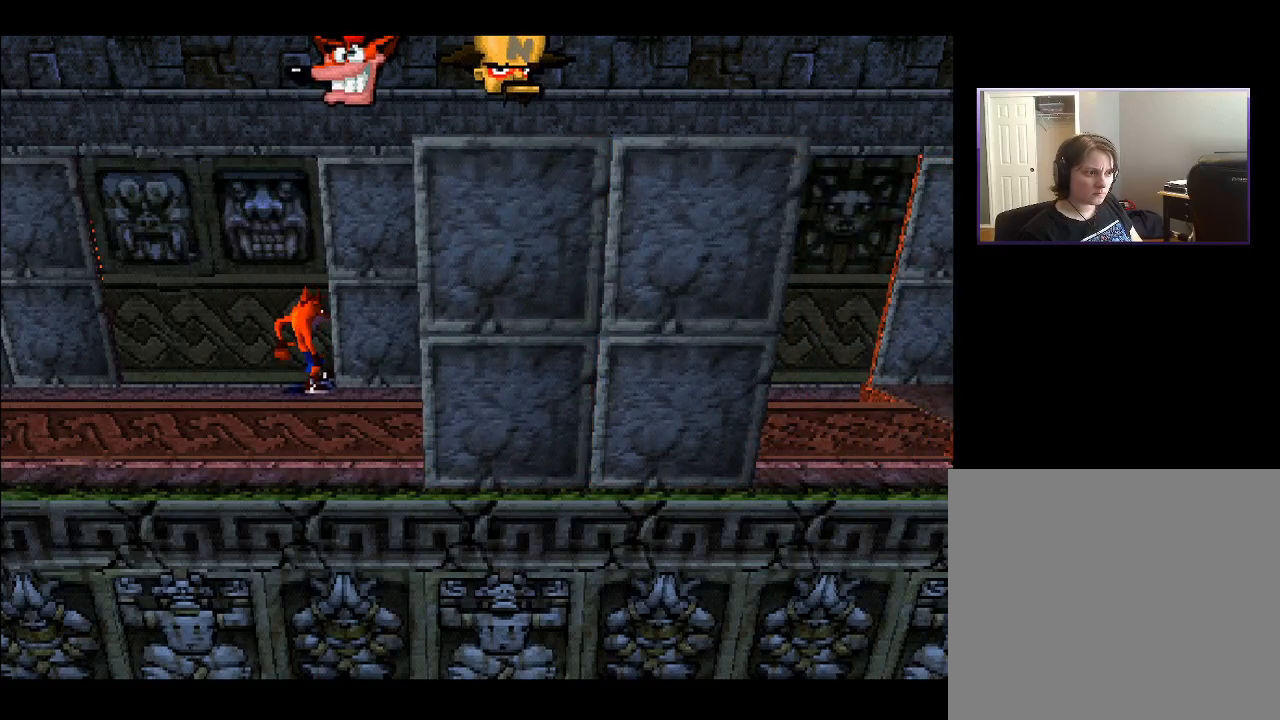
{"buttons": [], "right_stick": "center", "events": []}
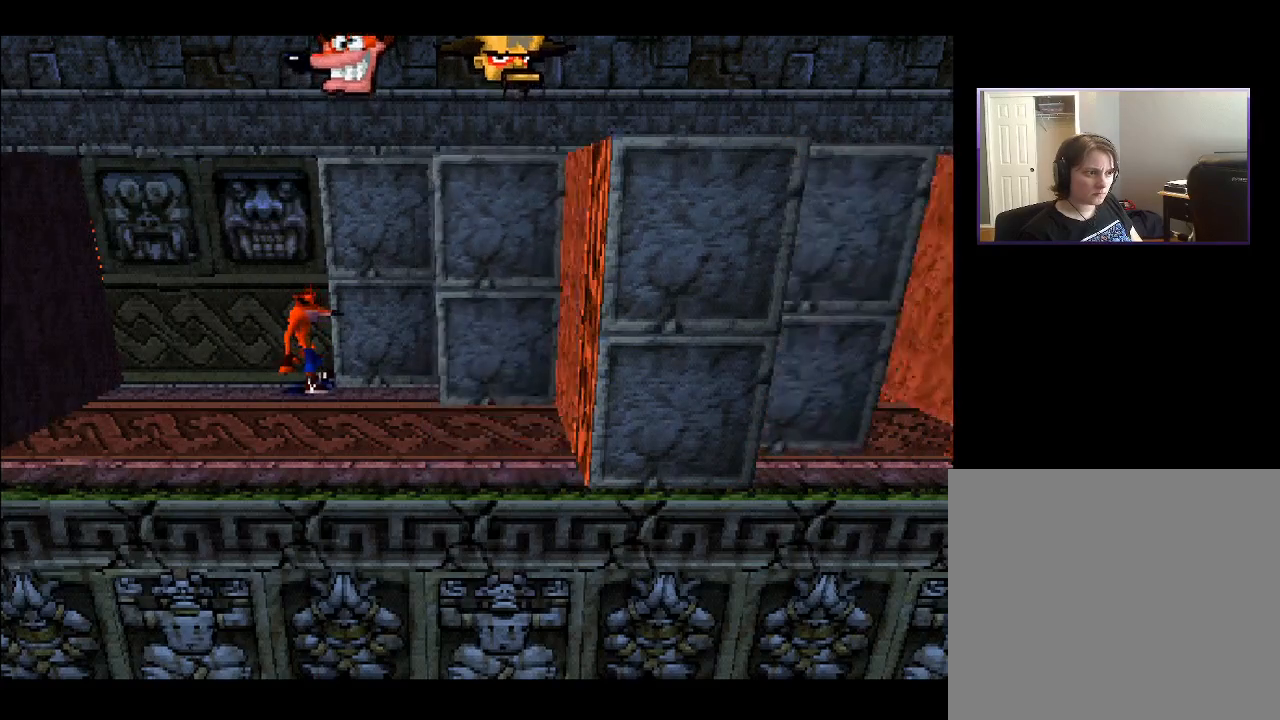
{"buttons": [], "right_stick": "center", "events": []}
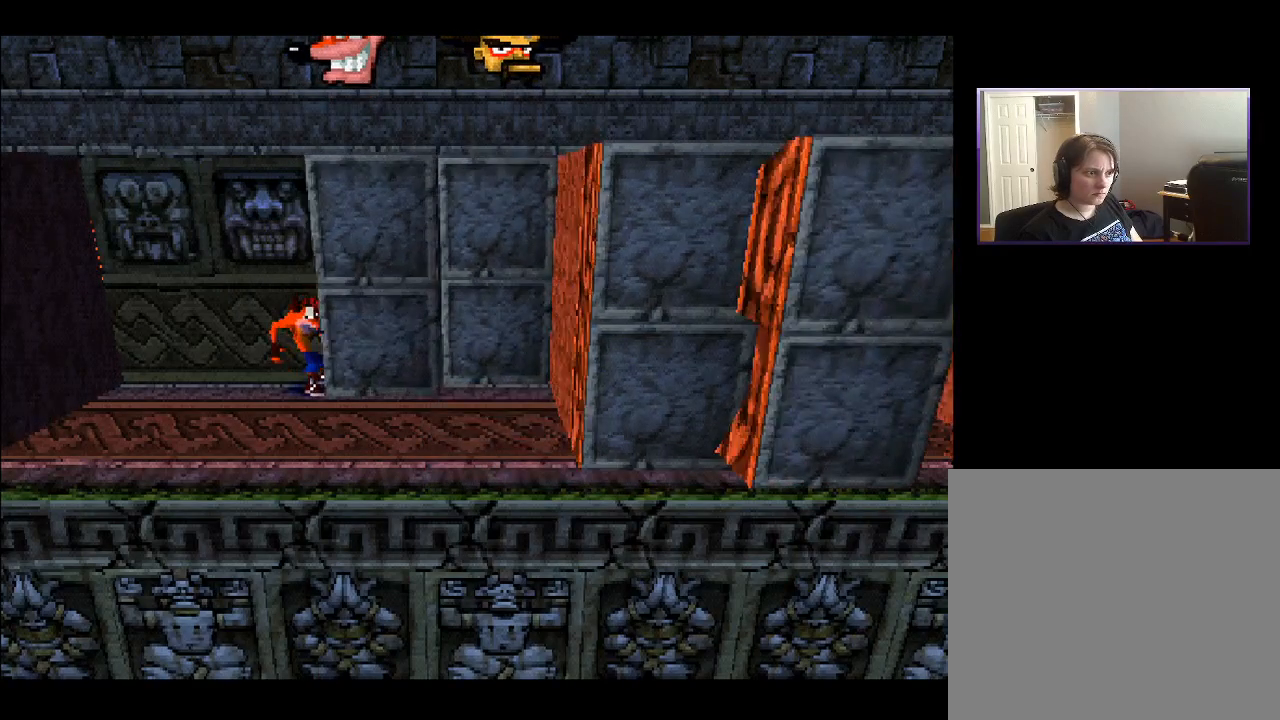
{"buttons": [], "right_stick": "center", "events": []}
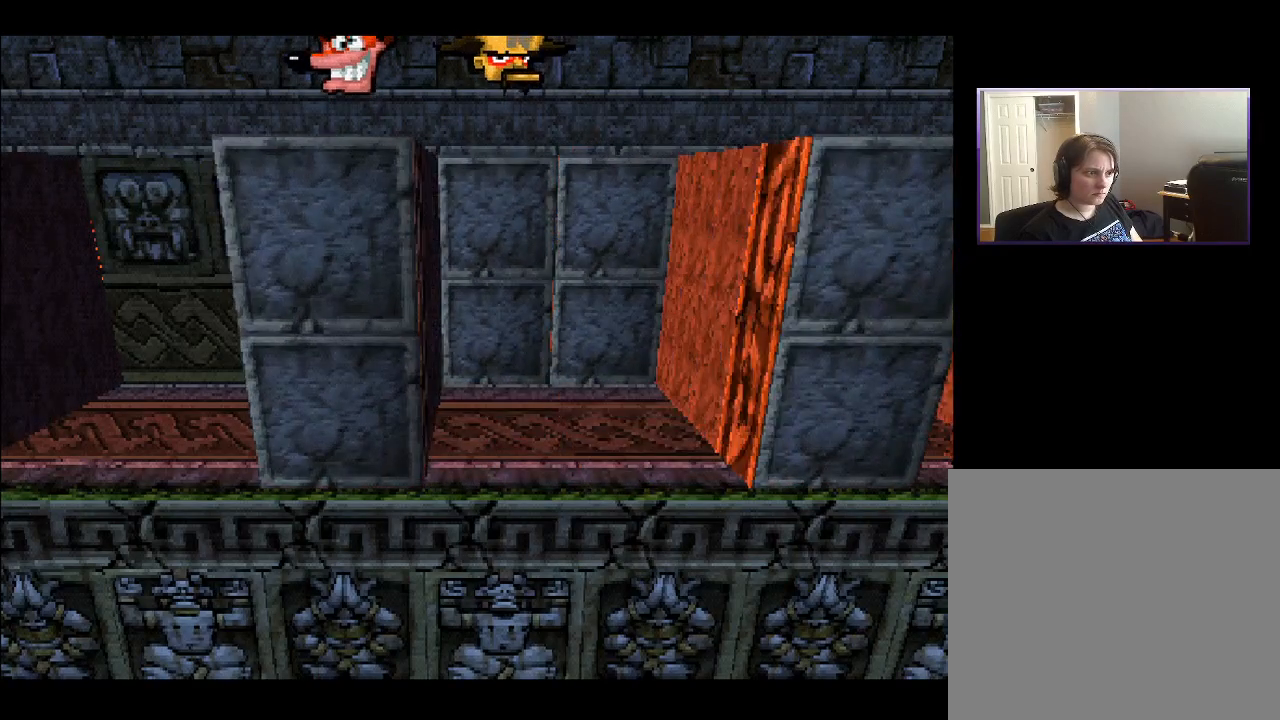
{"buttons": [], "right_stick": "center", "events": []}
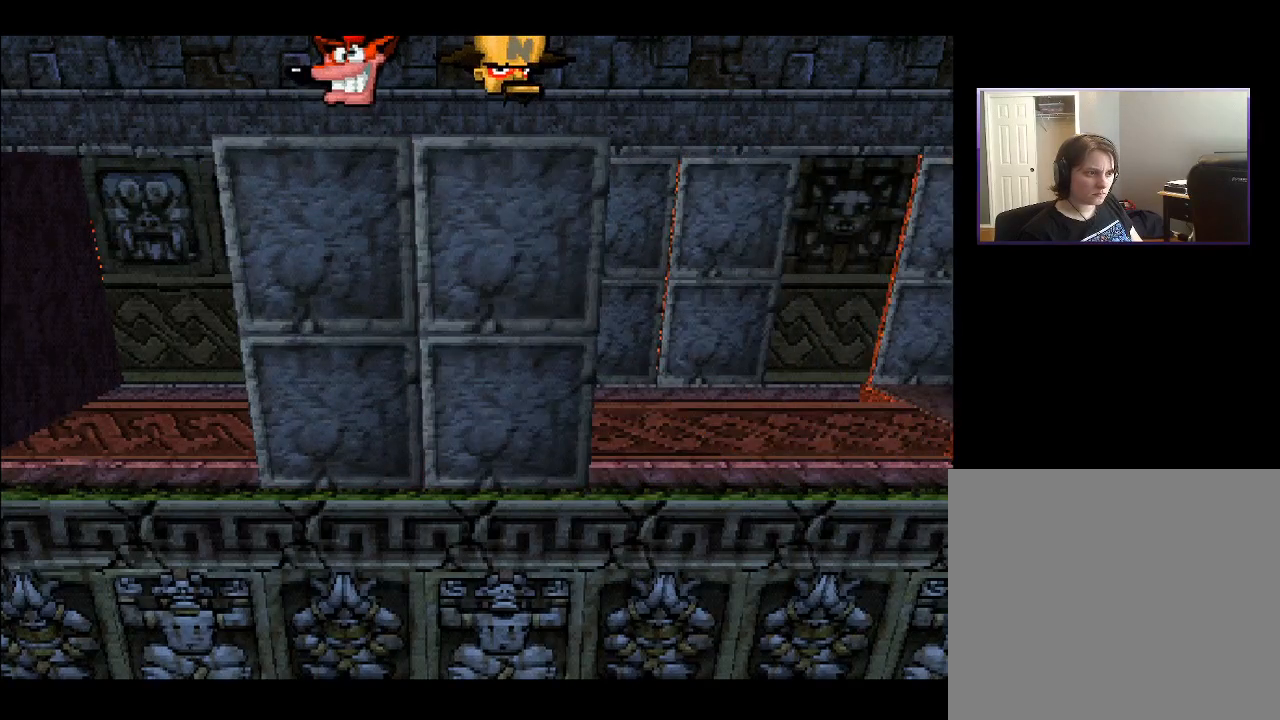
{"buttons": [], "right_stick": "center", "events": []}
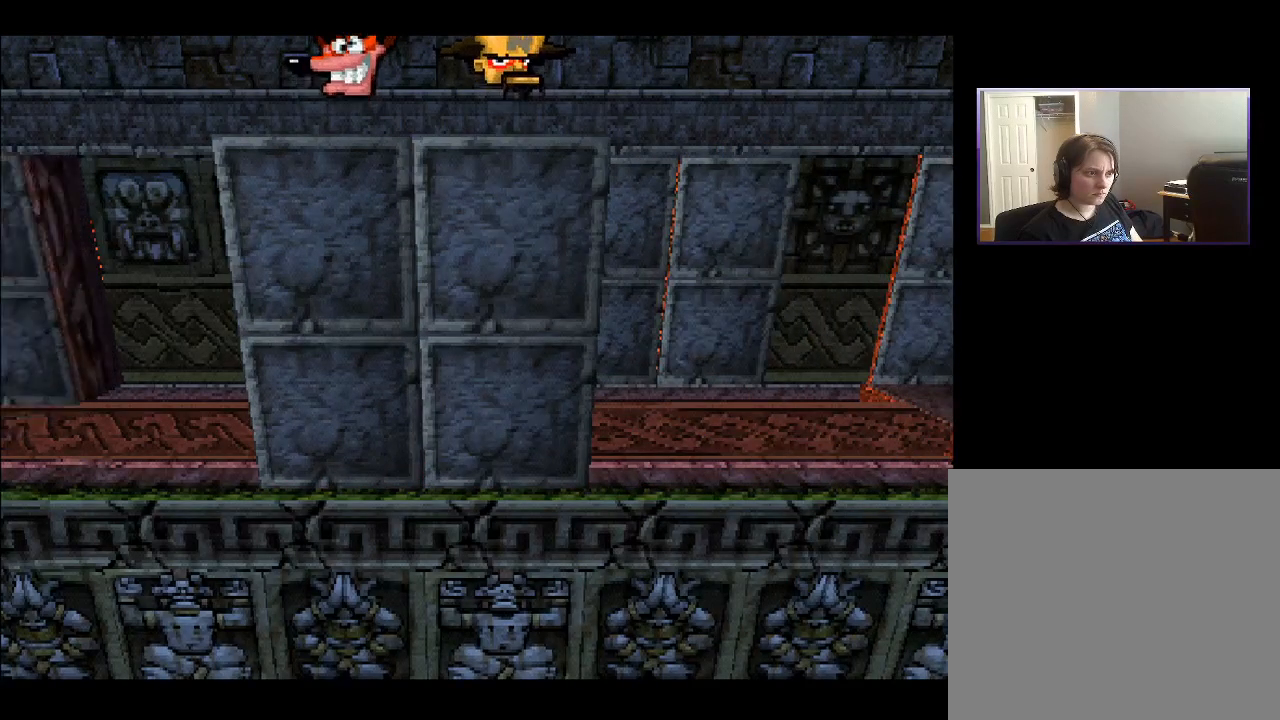
{"buttons": ["DPAD_RIGHT"], "right_stick": "center", "events": [[50, "DPAD_RIGHT", "down"]]}
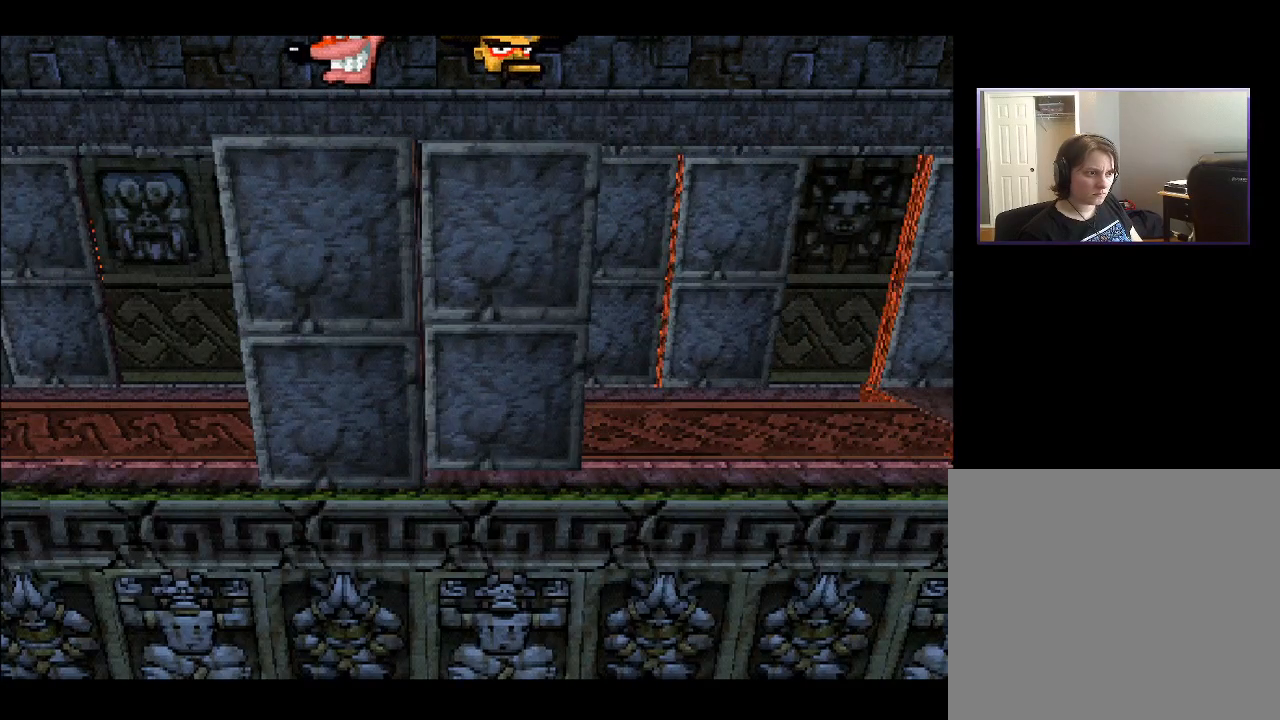
{"buttons": [], "right_stick": "center", "events": [[317, "DPAD_RIGHT", "up"]]}
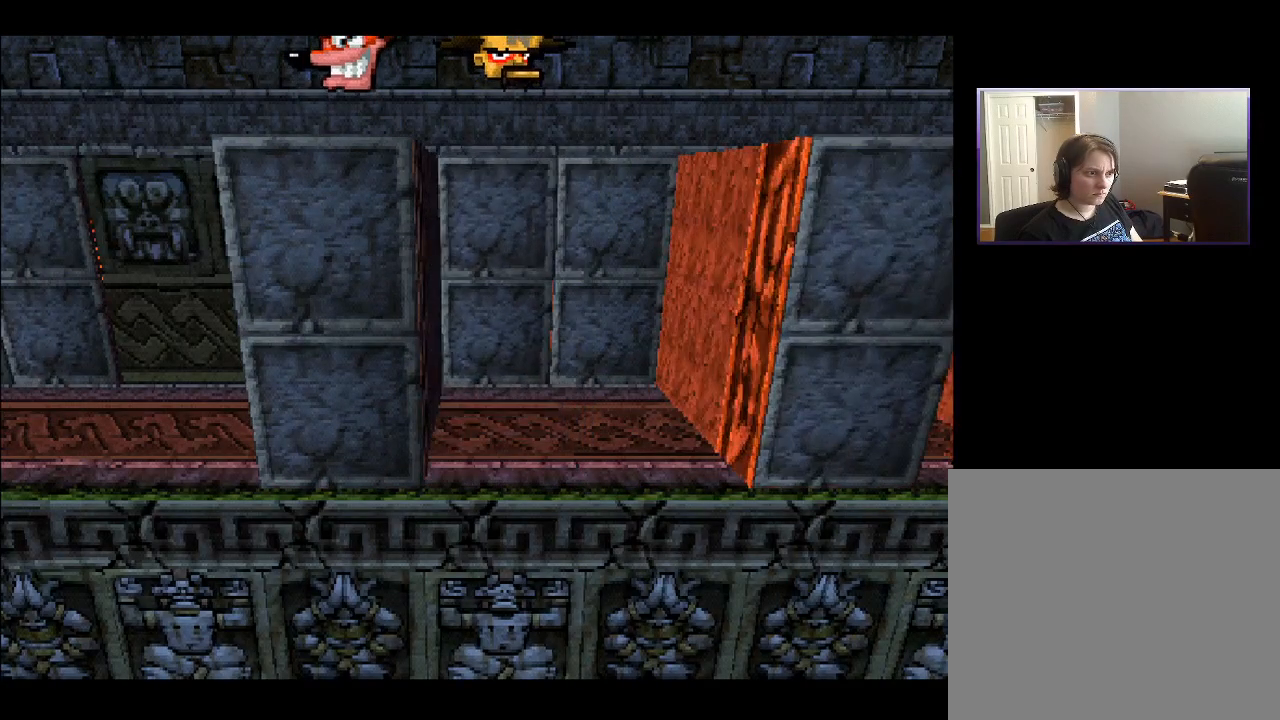
{"buttons": [], "right_stick": "center", "events": []}
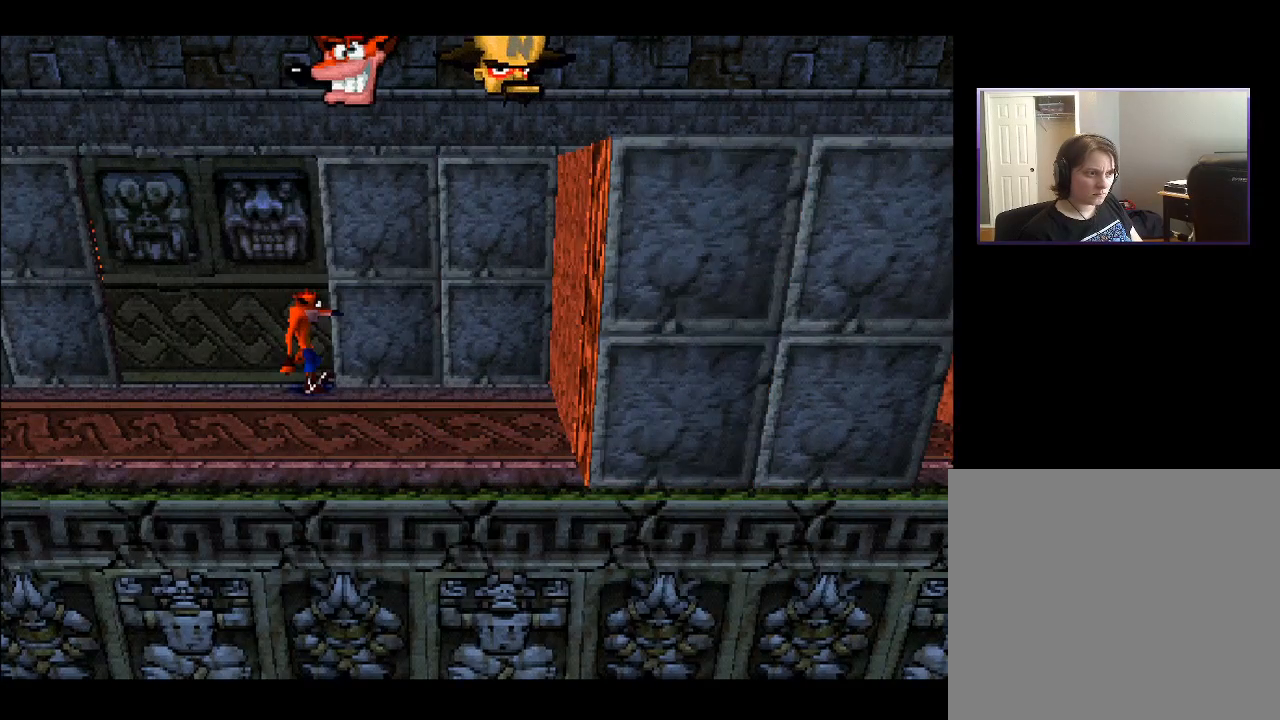
{"buttons": [], "right_stick": "center", "events": []}
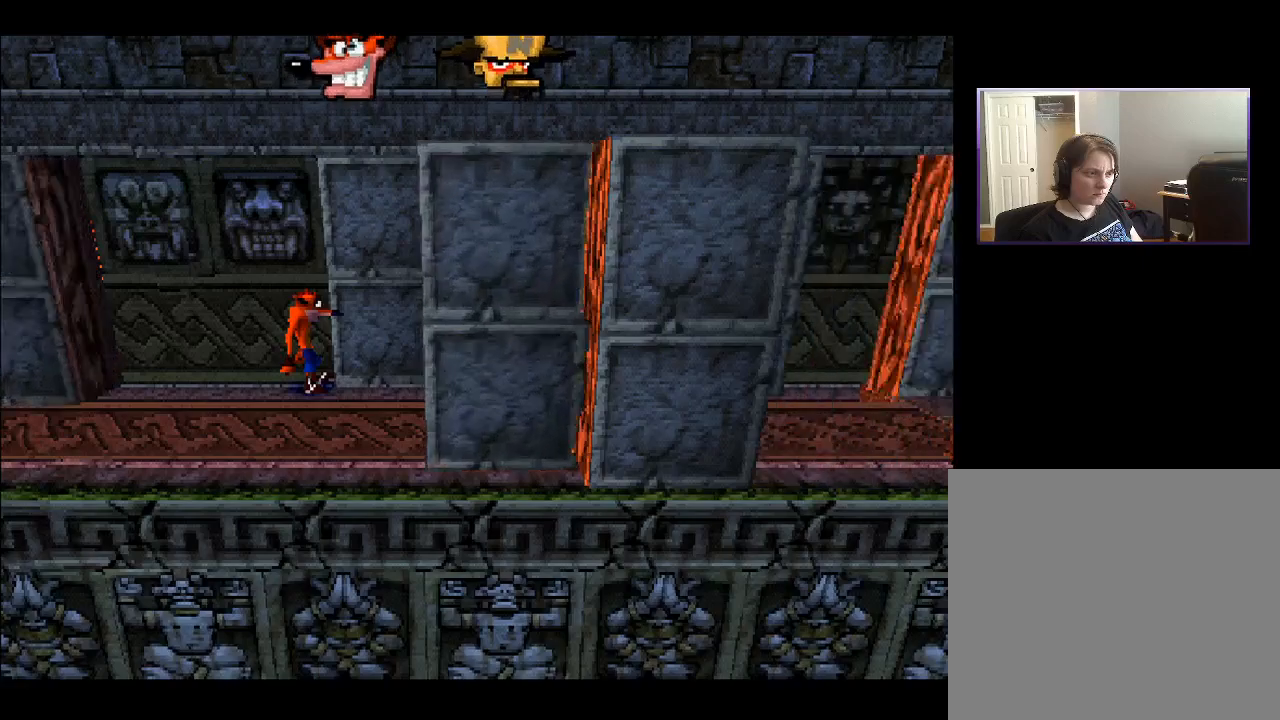
{"buttons": [], "right_stick": "center", "events": []}
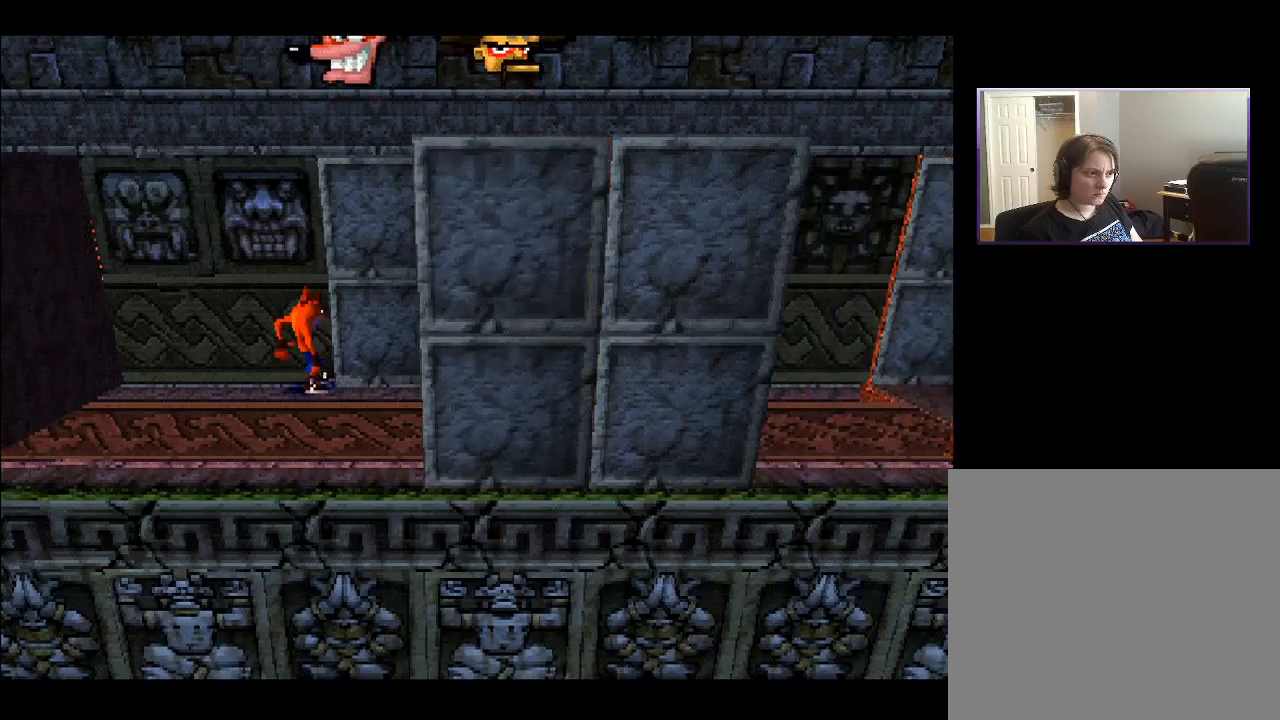
{"buttons": ["DPAD_RIGHT"], "right_stick": "center", "events": [[33, "DPAD_RIGHT", "down"]]}
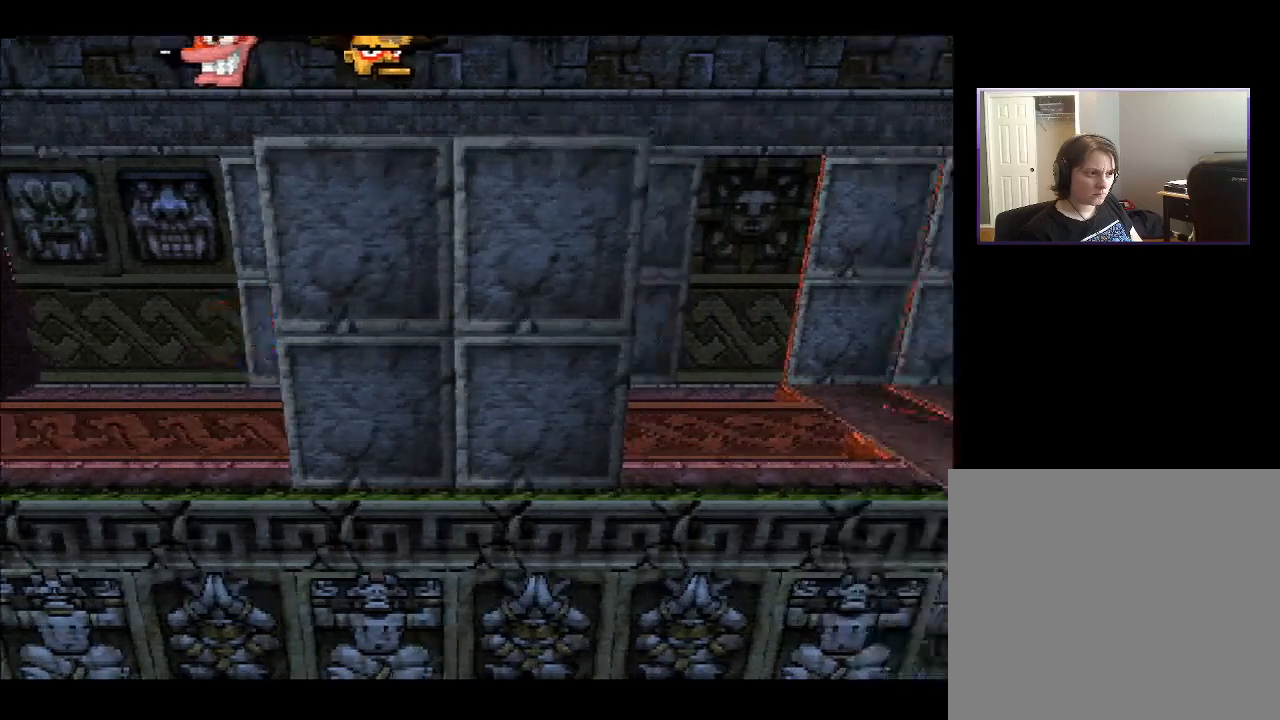
{"buttons": ["DPAD_RIGHT"], "right_stick": "center", "events": [[150, "SQUARE", "down"], [317, "SQUARE", "up"]]}
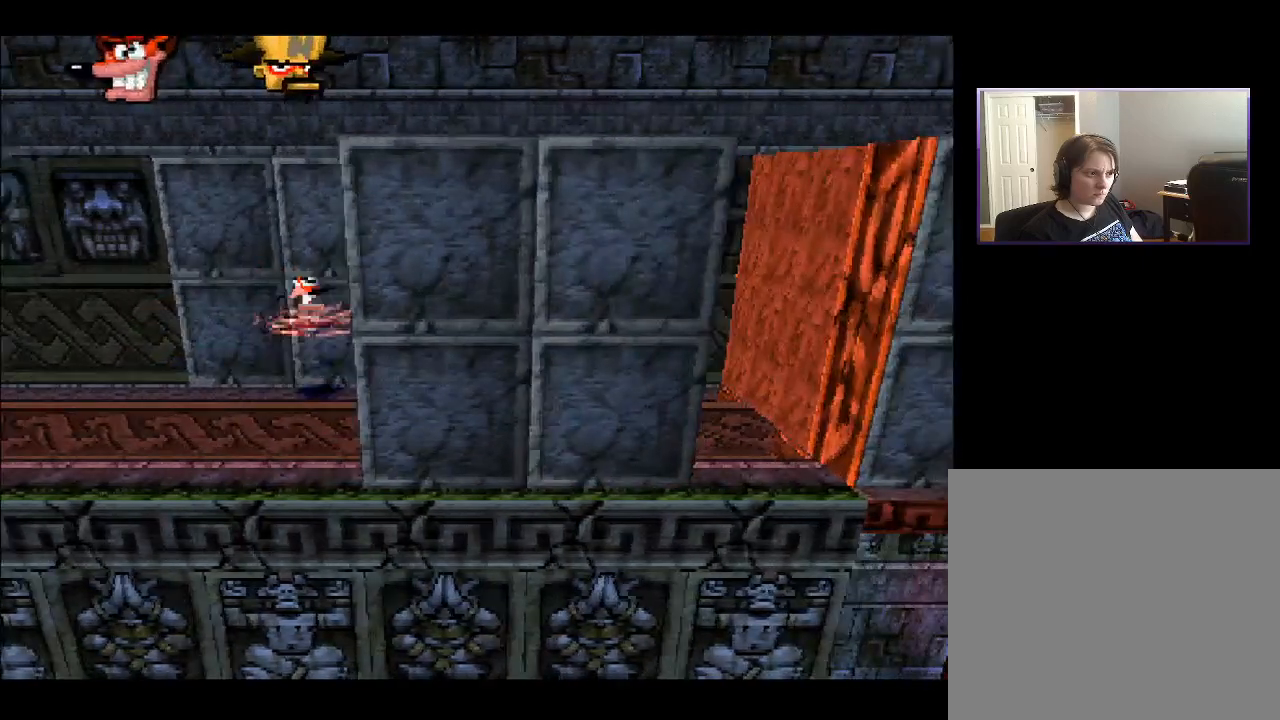
{"buttons": ["DPAD_RIGHT"], "right_stick": "center", "events": []}
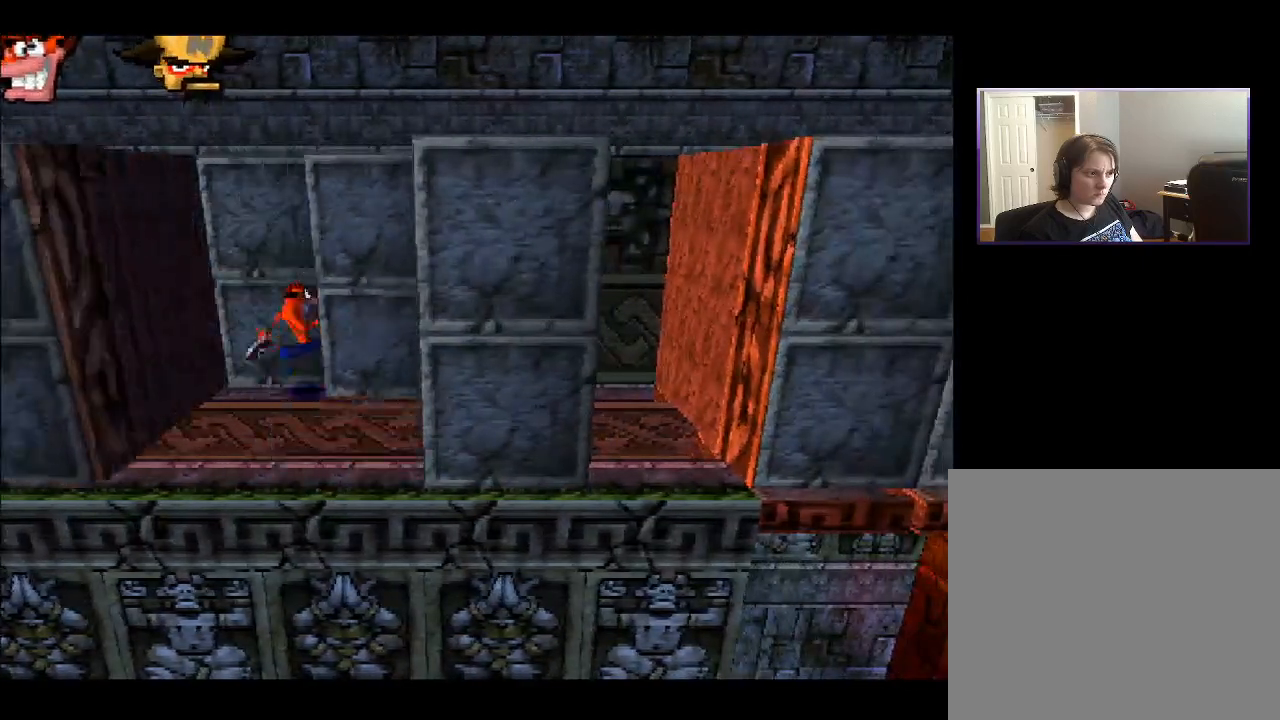
{"buttons": ["DPAD_RIGHT"], "right_stick": "center", "events": [[83, "SQUARE", "down"], [283, "SQUARE", "up"]]}
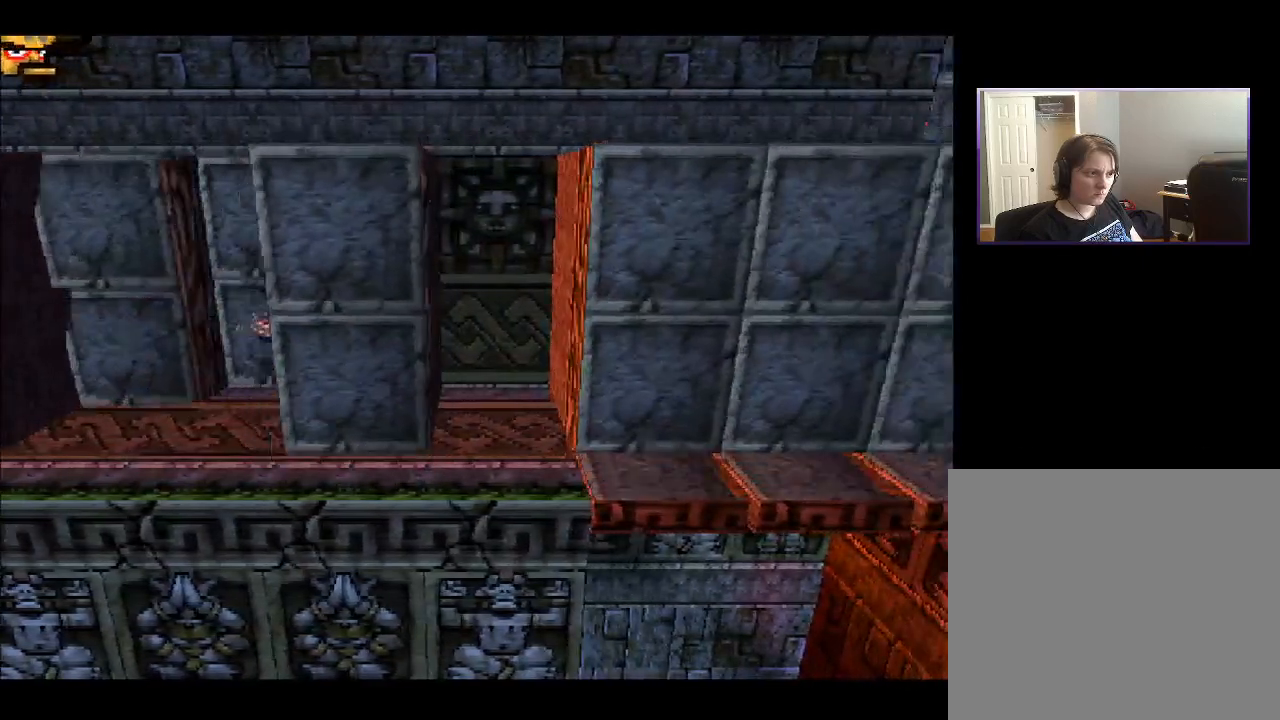
{"buttons": ["DPAD_RIGHT"], "right_stick": "center", "events": [[183, "SQUARE", "down"], [383, "SQUARE", "up"]]}
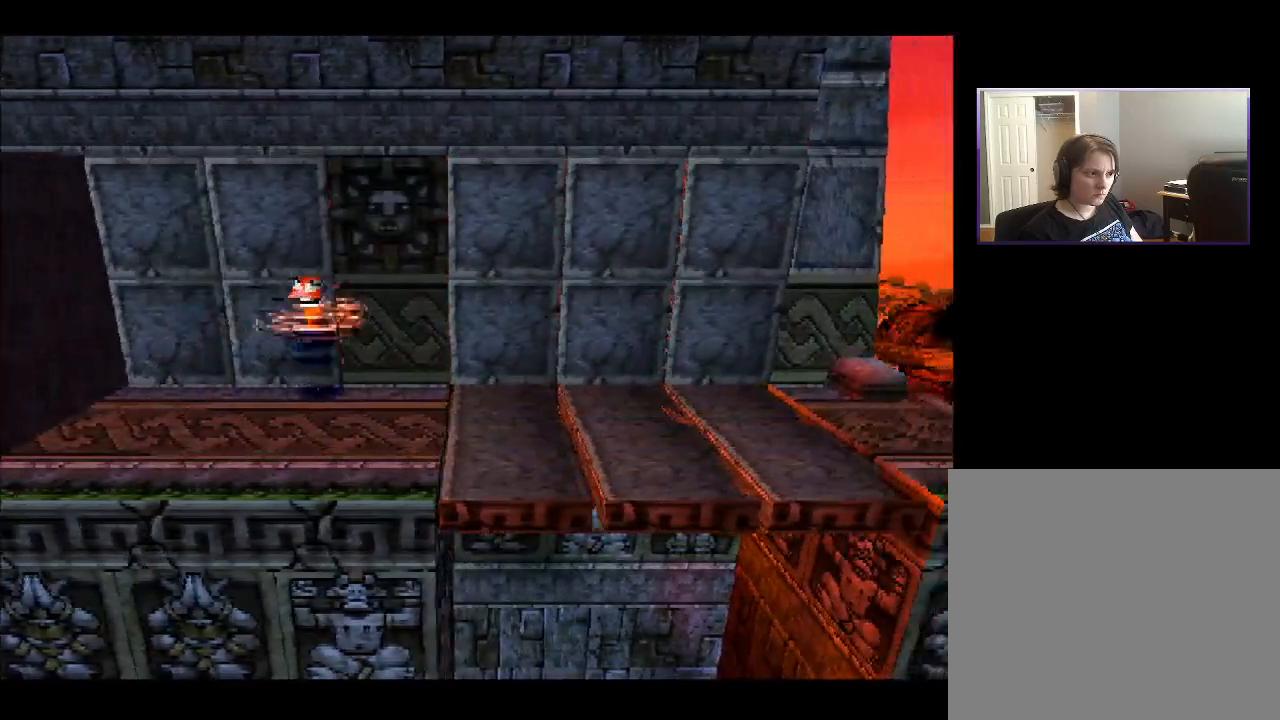
{"buttons": ["DPAD_LEFT"], "right_stick": "center", "events": [[200, "DPAD_RIGHT", "up"], [383, "DPAD_LEFT", "down"]]}
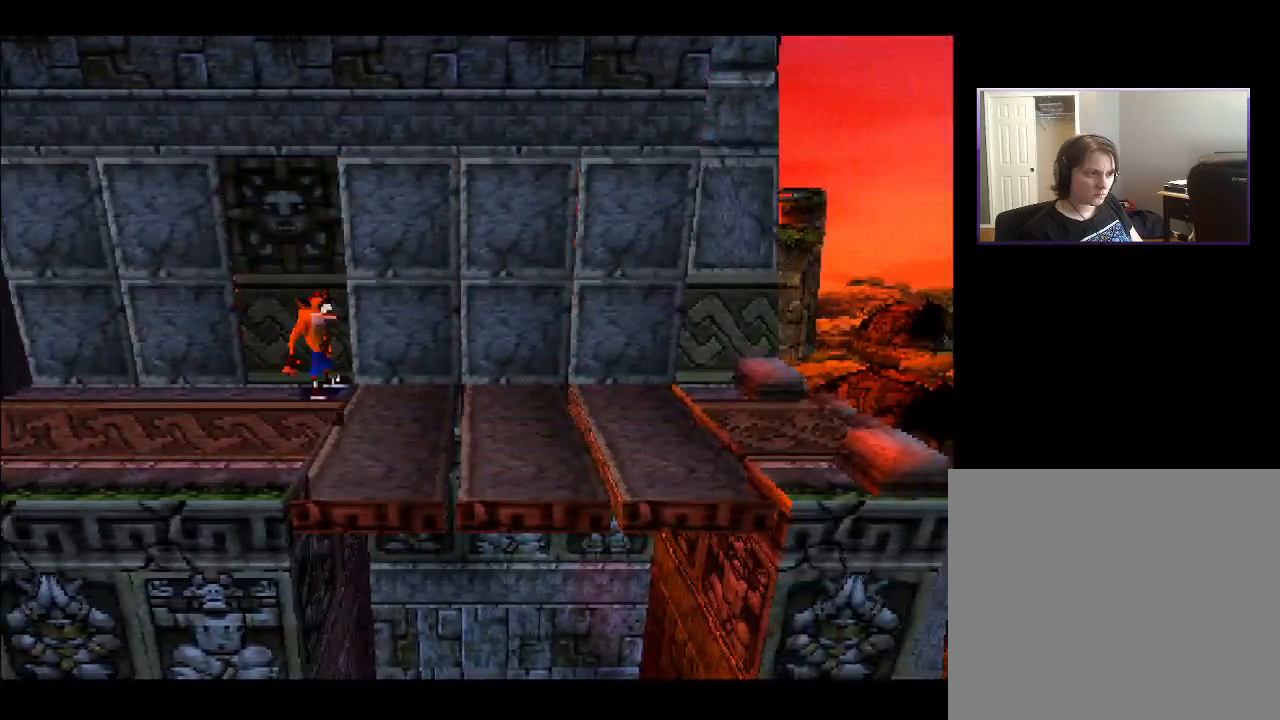
{"buttons": [], "right_stick": "center", "events": [[33, "DPAD_LEFT", "up"]]}
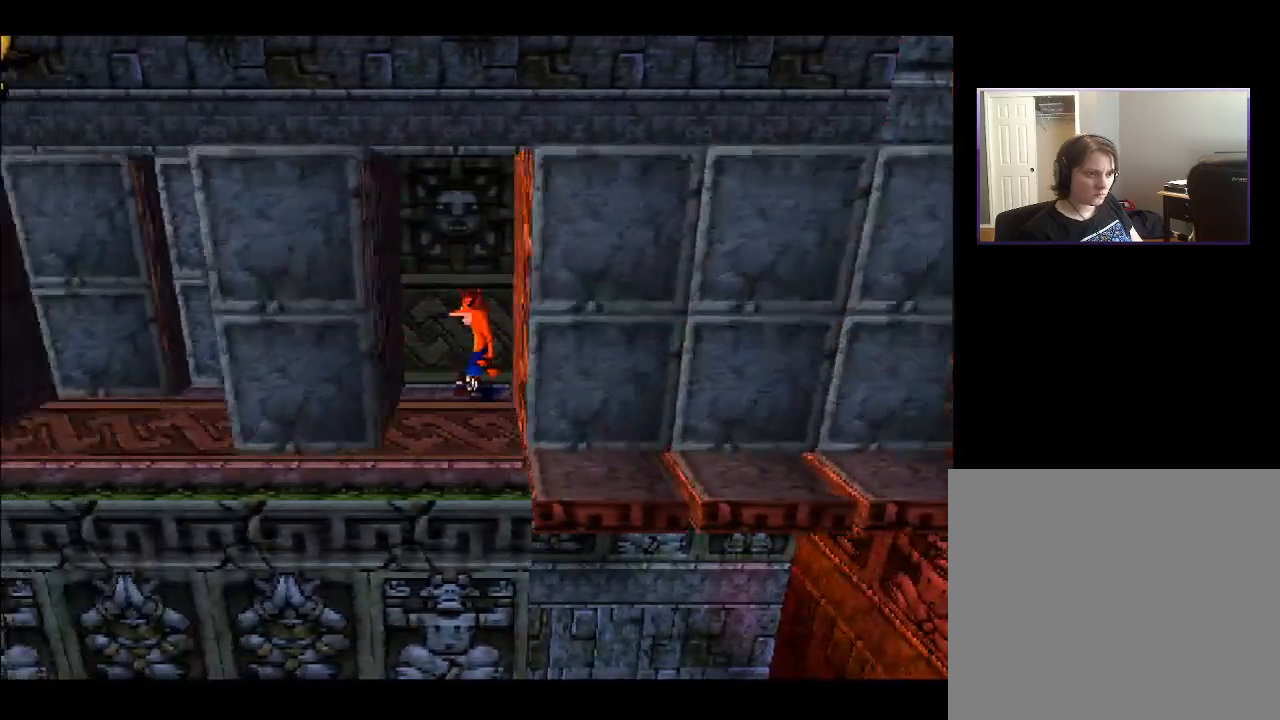
{"buttons": [], "right_stick": "center", "events": []}
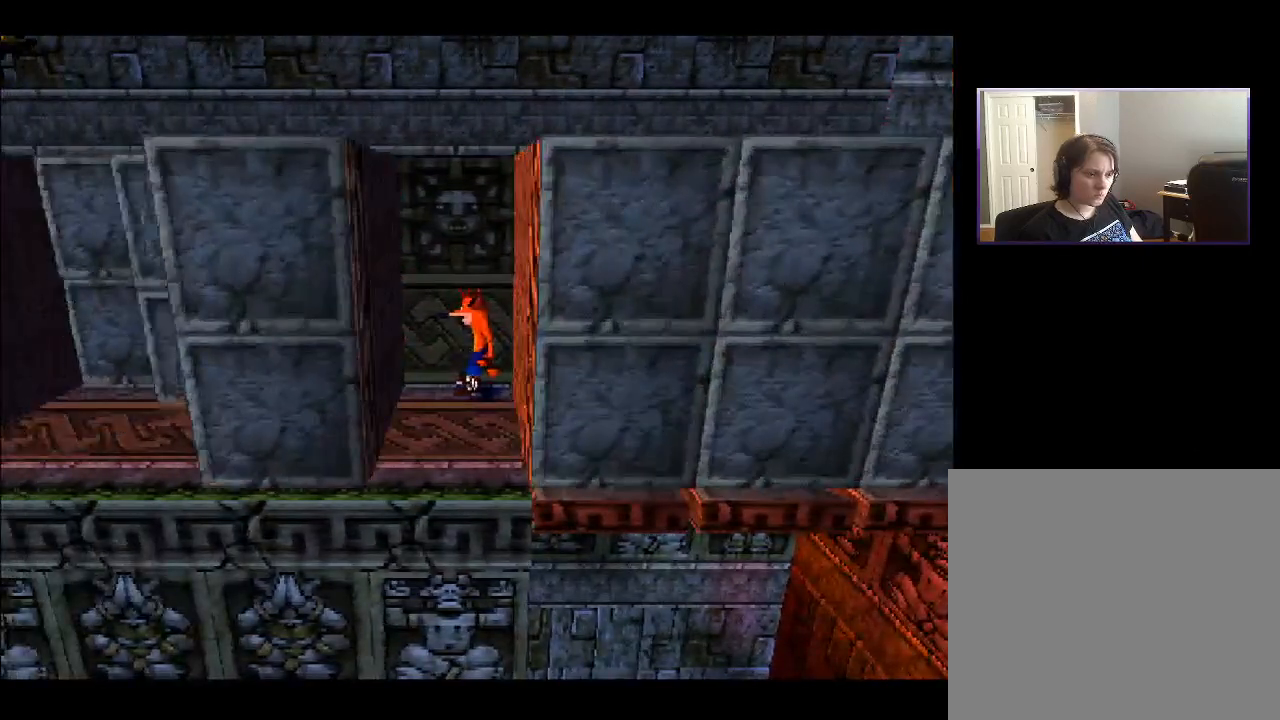
{"buttons": [], "right_stick": "center", "events": []}
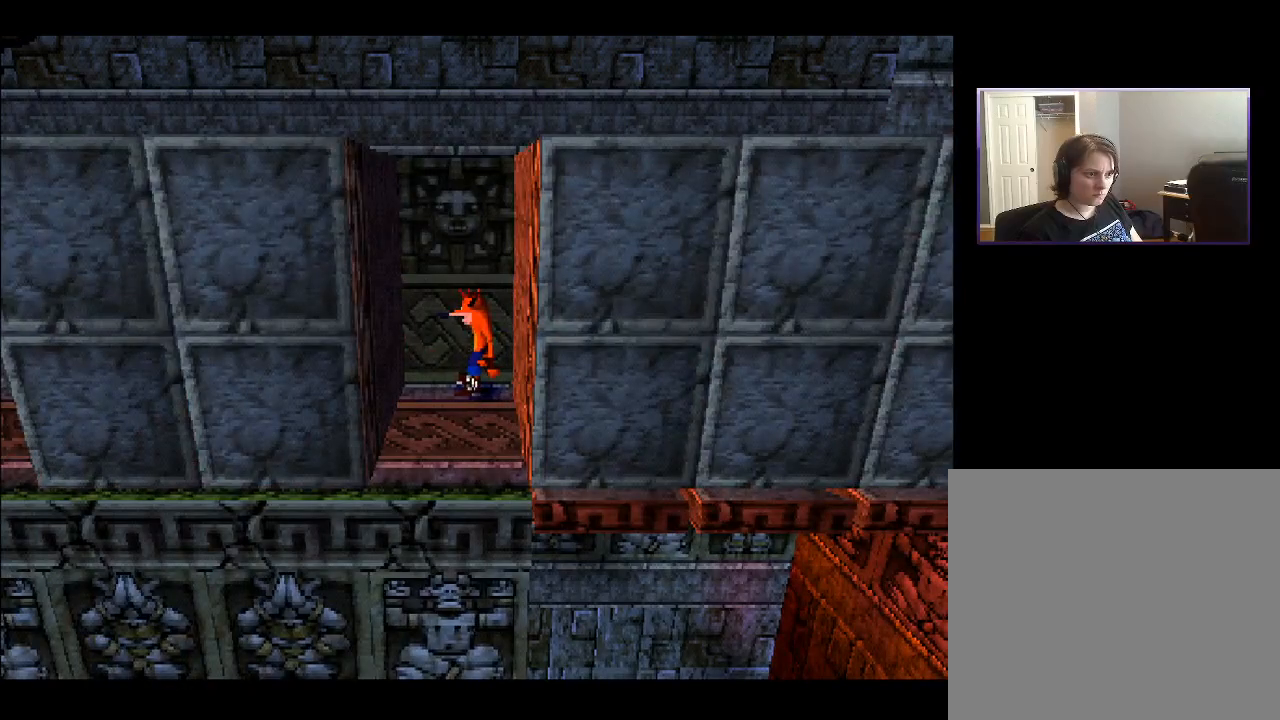
{"buttons": ["DPAD_RIGHT"], "right_stick": "center", "events": [[383, "DPAD_RIGHT", "down"]]}
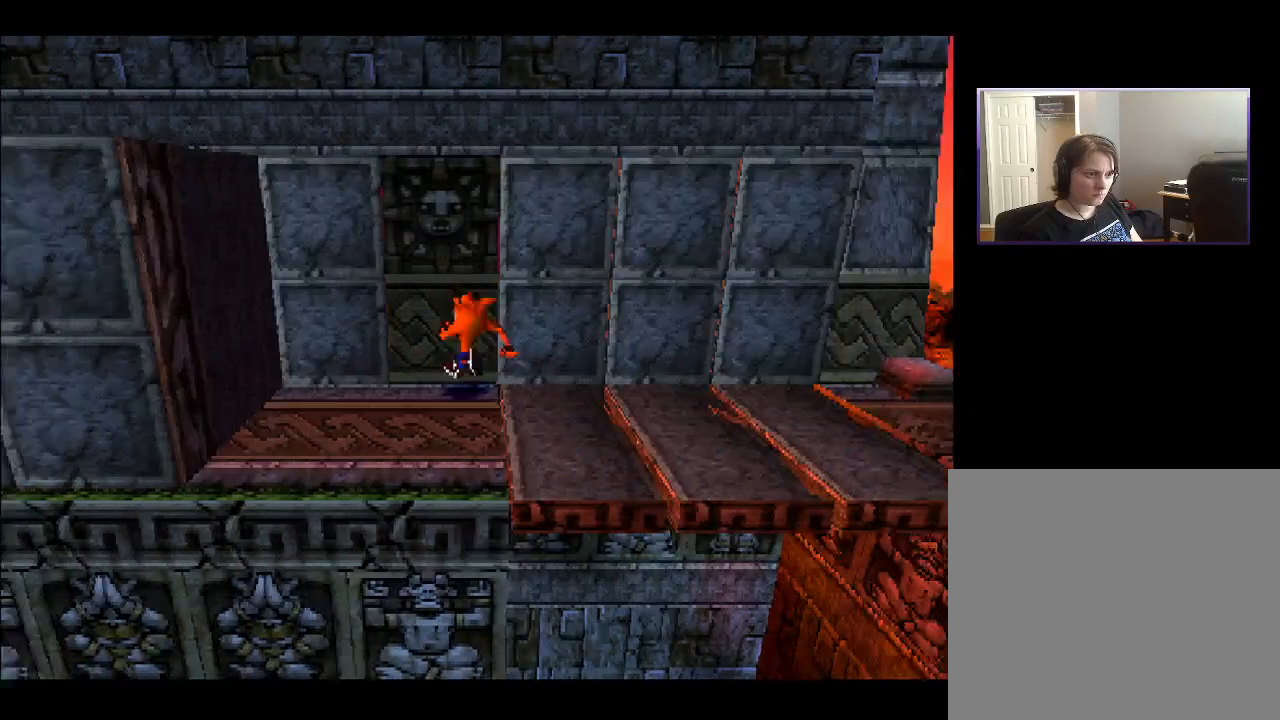
{"buttons": ["CROSS", "DPAD_RIGHT"], "right_stick": "center", "events": [[367, "CROSS", "down"]]}
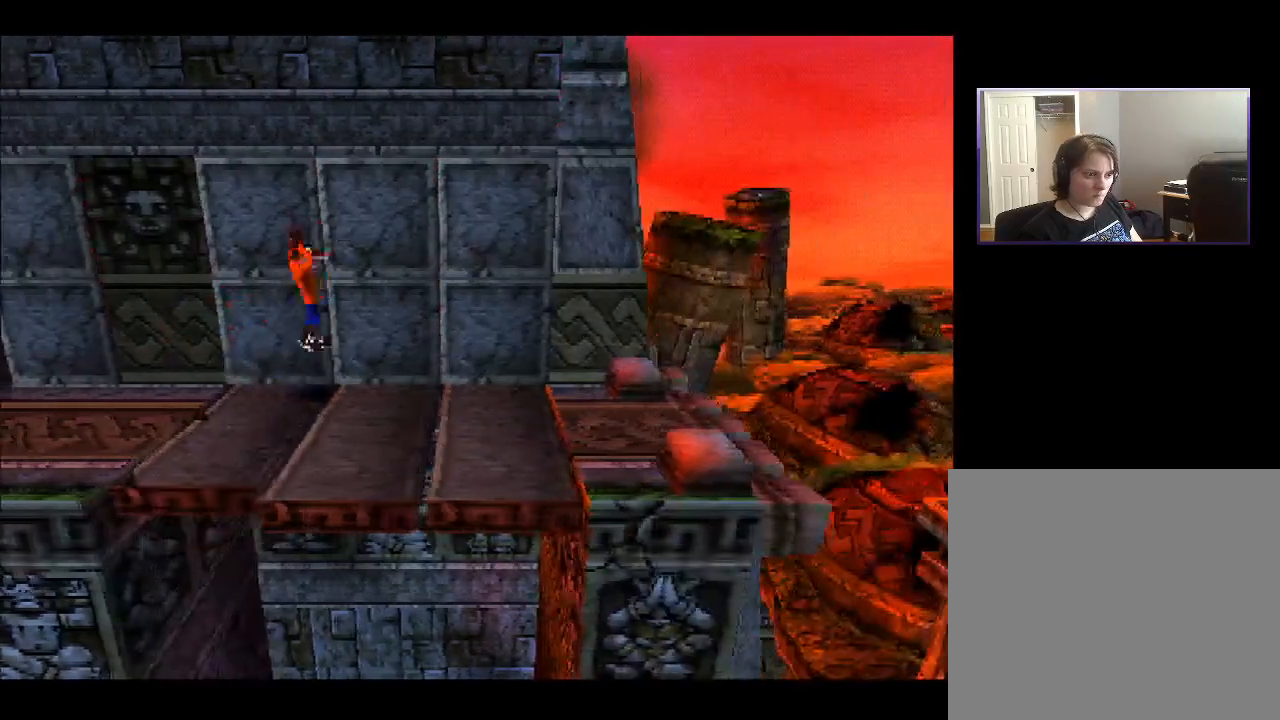
{"buttons": ["CROSS", "DPAD_RIGHT"], "right_stick": "center", "events": []}